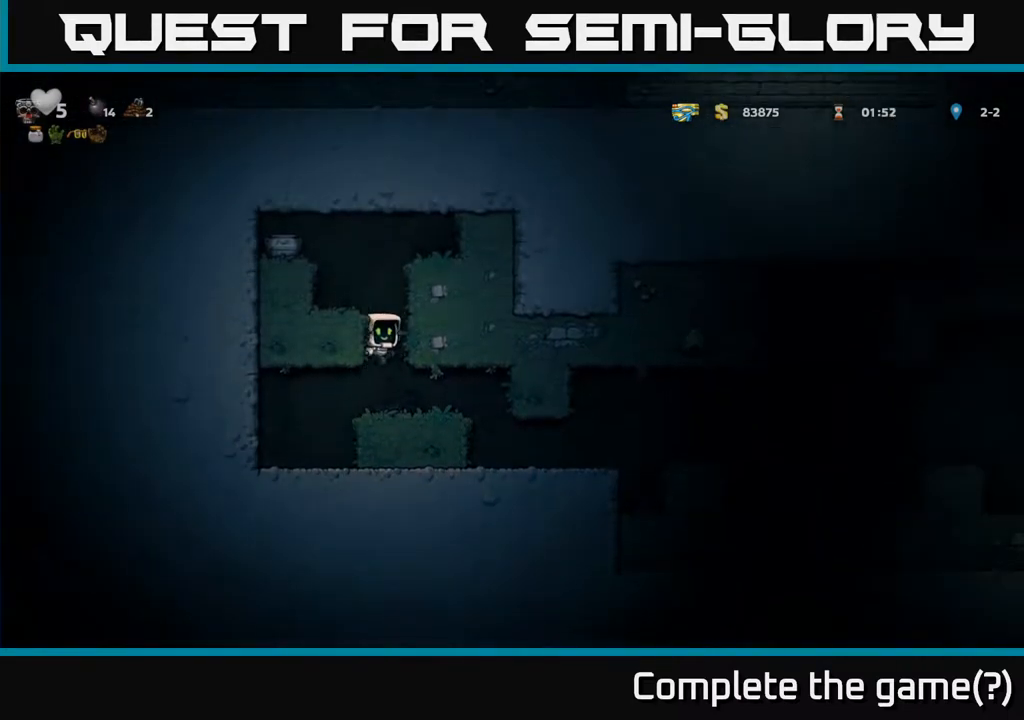
Gameplay with a controller (Xbox layout); each line is a JSON object with the inputs held at the frame after it. "events" lists button and stick changes between this image and that frame as [ms after this image, input, new state], when the widget could be followed in between. Not read: right_stick.
{"buttons": [], "left_stick": "center", "events": [[100, "A", "up"], [133, "DPAD_LEFT", "down"], [267, "A", "down"], [417, "A", "up"], [433, "DPAD_LEFT", "up"]]}
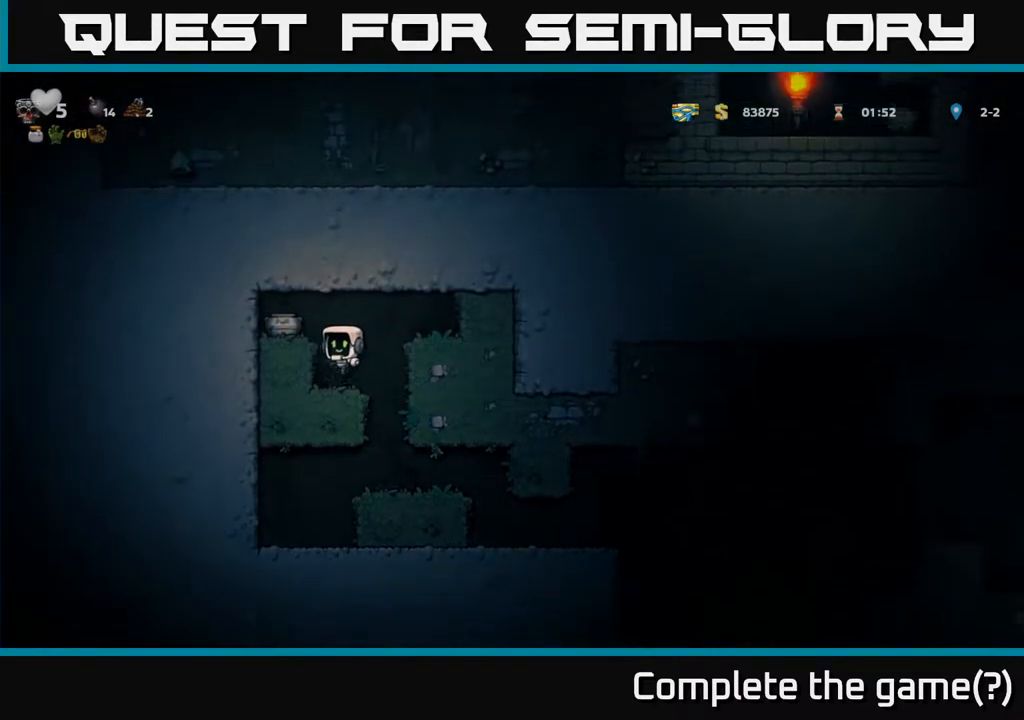
{"buttons": [], "left_stick": "center", "events": [[167, "A", "down"], [250, "X", "down"], [333, "X", "up"], [350, "A", "up"]]}
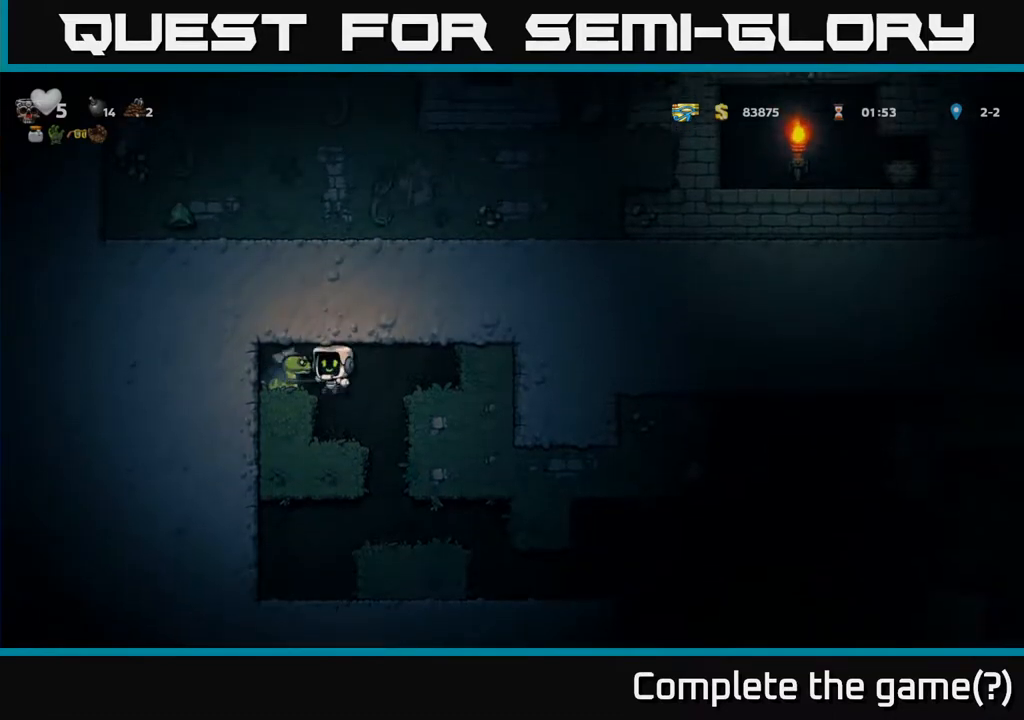
{"buttons": [], "left_stick": "center", "events": [[250, "A", "down"], [383, "X", "down"], [400, "A", "up"], [483, "X", "up"]]}
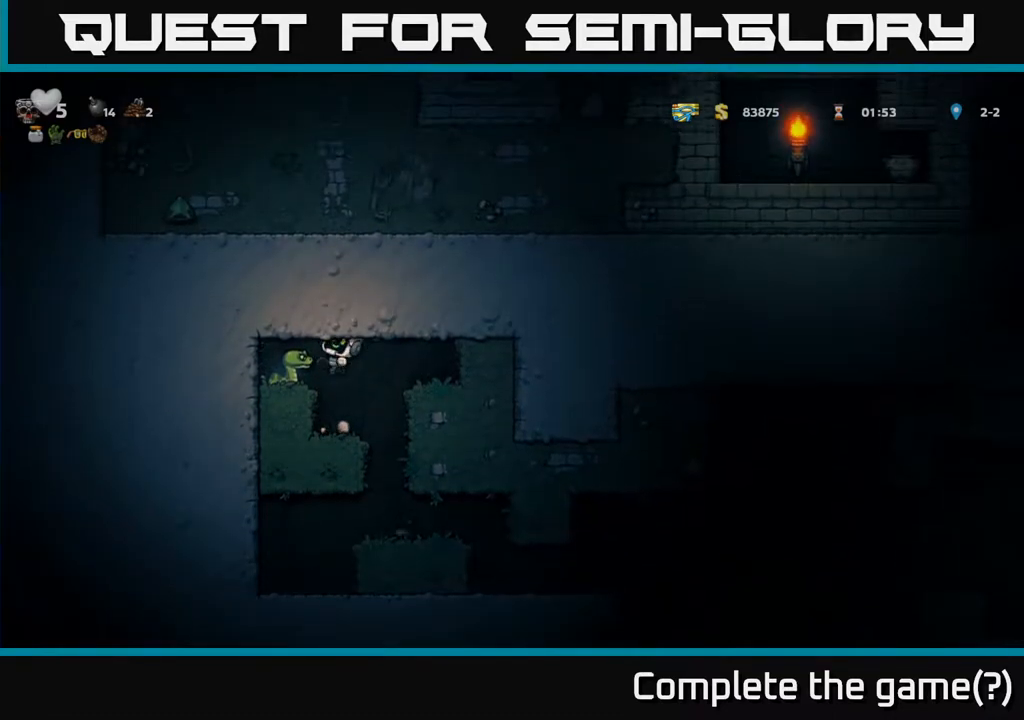
{"buttons": ["DPAD_LEFT"], "left_stick": "center", "events": [[317, "A", "down"], [400, "DPAD_LEFT", "down"], [450, "A", "up"]]}
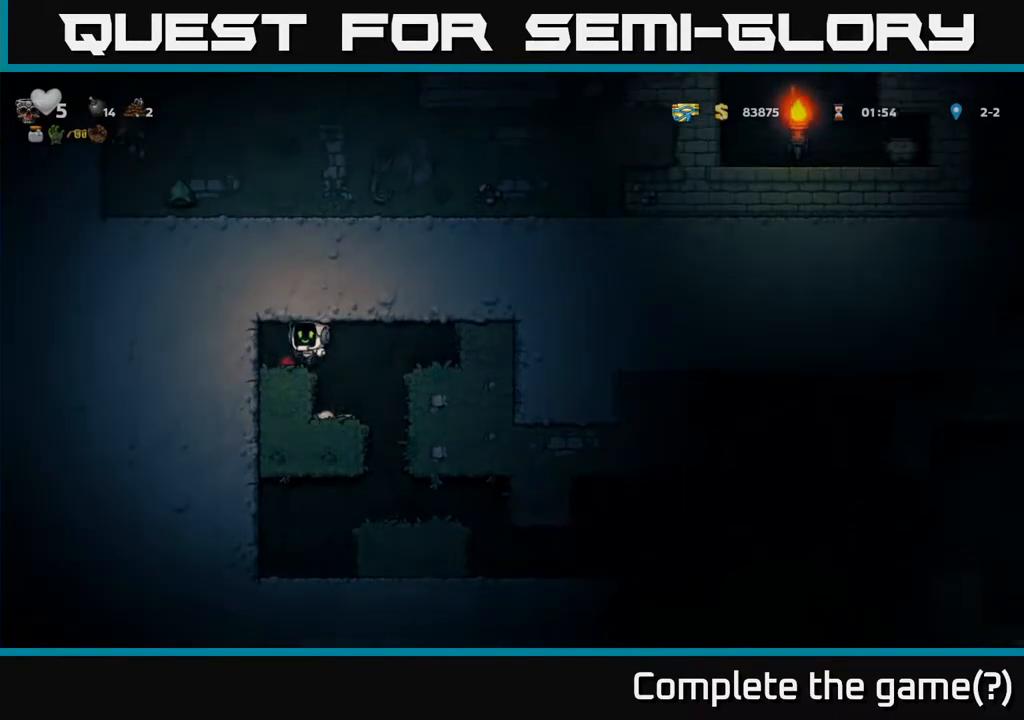
{"buttons": [], "left_stick": "center", "events": [[83, "DPAD_LEFT", "up"], [250, "DPAD_RIGHT", "down"], [450, "DPAD_RIGHT", "up"]]}
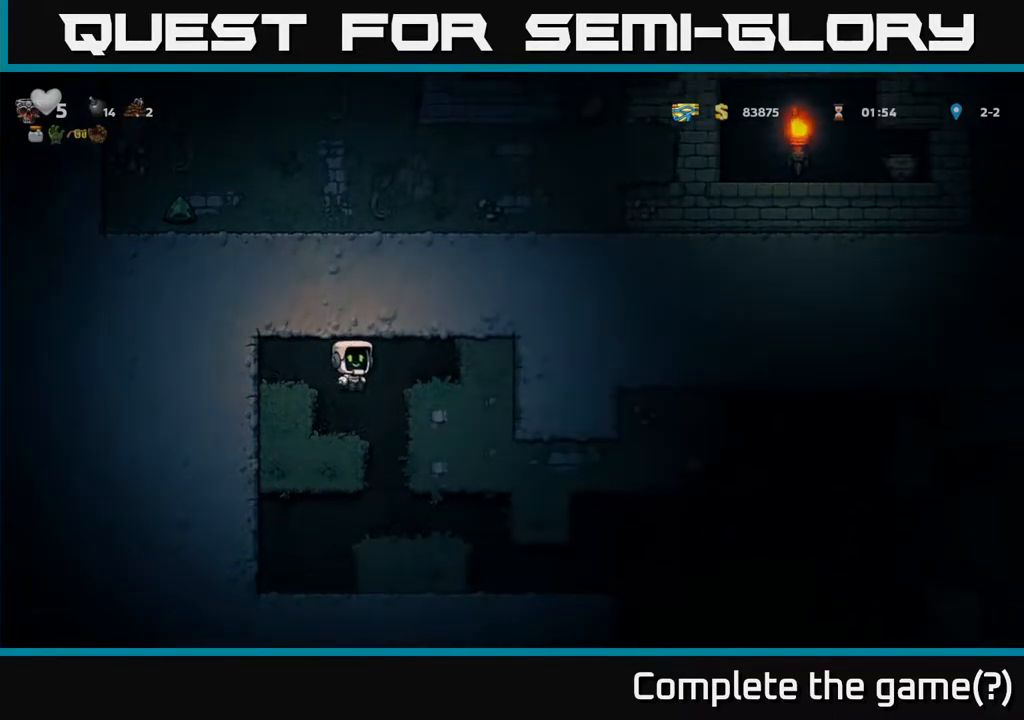
{"buttons": [], "left_stick": "center", "events": [[300, "DPAD_RIGHT", "down"], [367, "DPAD_RIGHT", "up"]]}
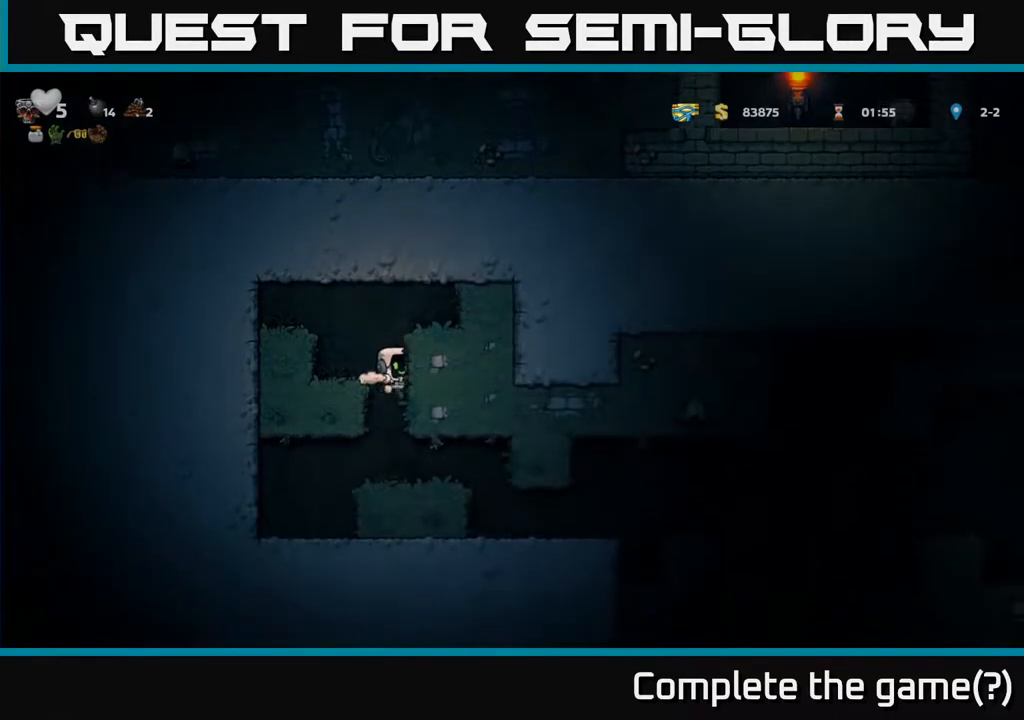
{"buttons": ["DPAD_RIGHT"], "left_stick": "center", "events": [[283, "DPAD_RIGHT", "down"]]}
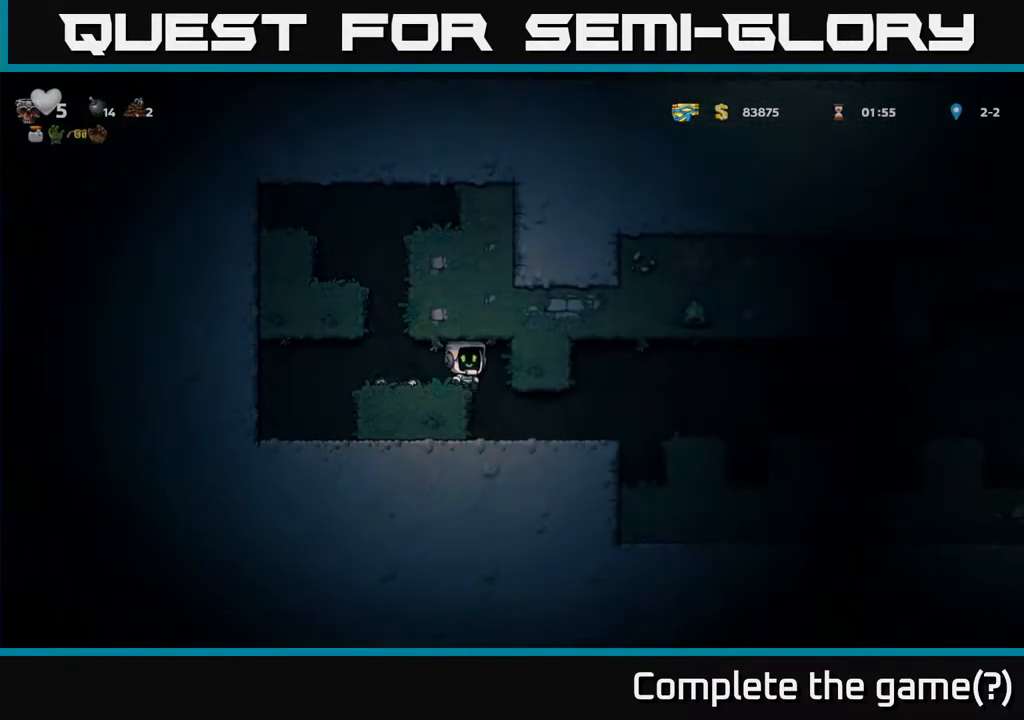
{"buttons": ["DPAD_RIGHT"], "left_stick": "center", "events": [[17, "DPAD_RIGHT", "up"], [317, "DPAD_RIGHT", "down"]]}
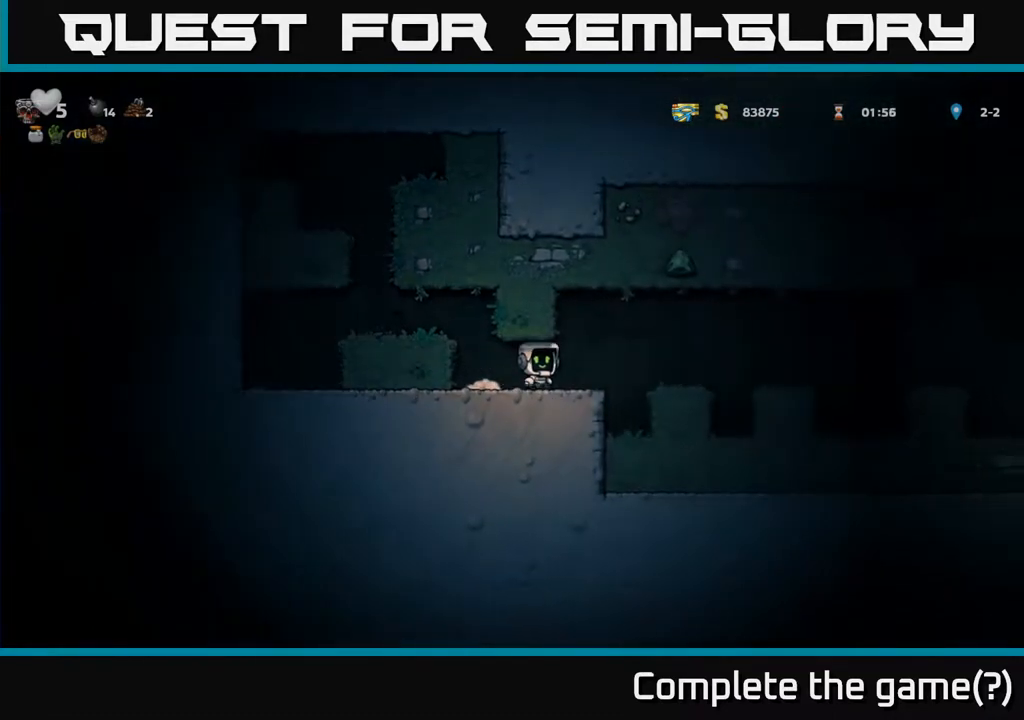
{"buttons": ["DPAD_RIGHT"], "left_stick": "center", "events": [[150, "A", "down"], [250, "A", "up"]]}
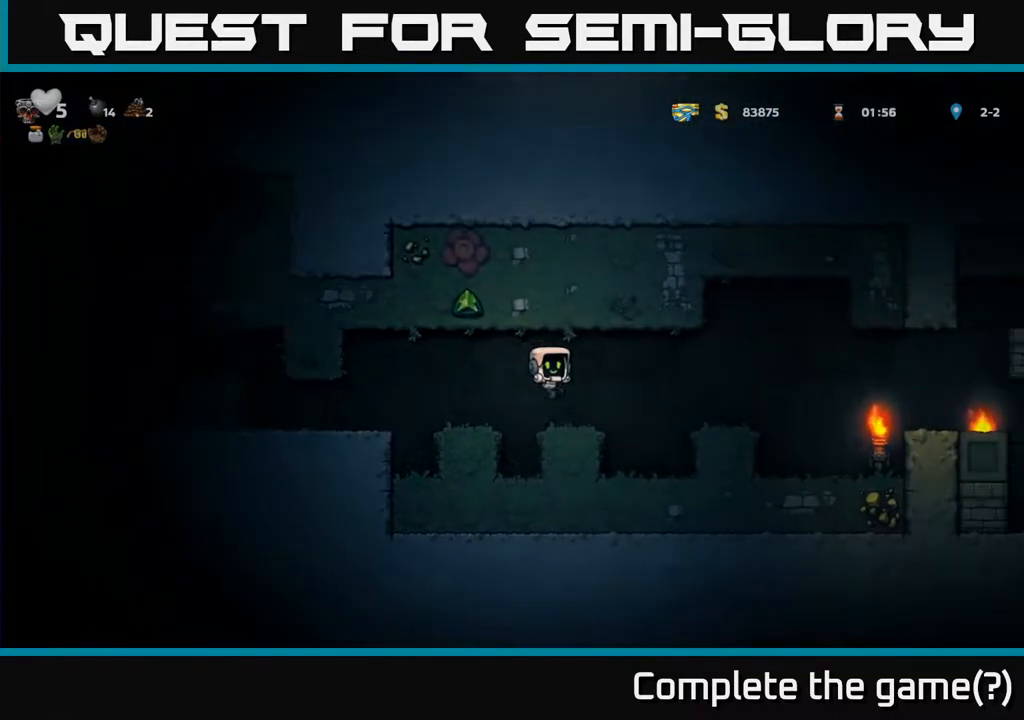
{"buttons": ["DPAD_RIGHT"], "left_stick": "center", "events": [[117, "A", "down"], [200, "A", "up"]]}
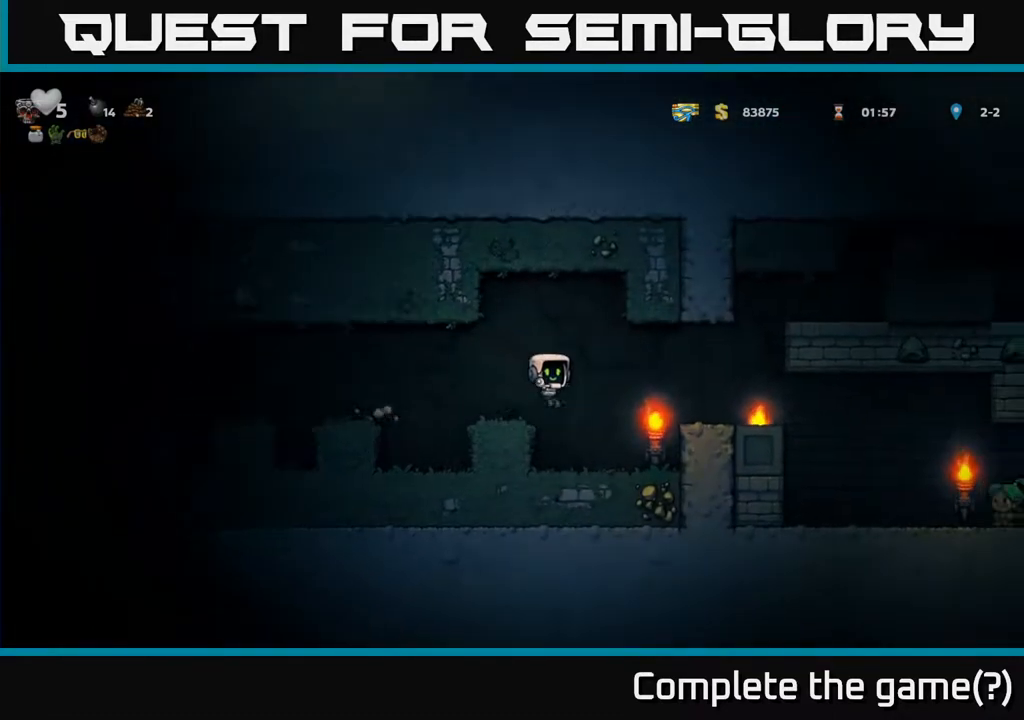
{"buttons": ["DPAD_RIGHT"], "left_stick": "center", "events": [[33, "DPAD_RIGHT", "up"], [183, "A", "down"], [200, "DPAD_RIGHT", "down"], [333, "A", "up"]]}
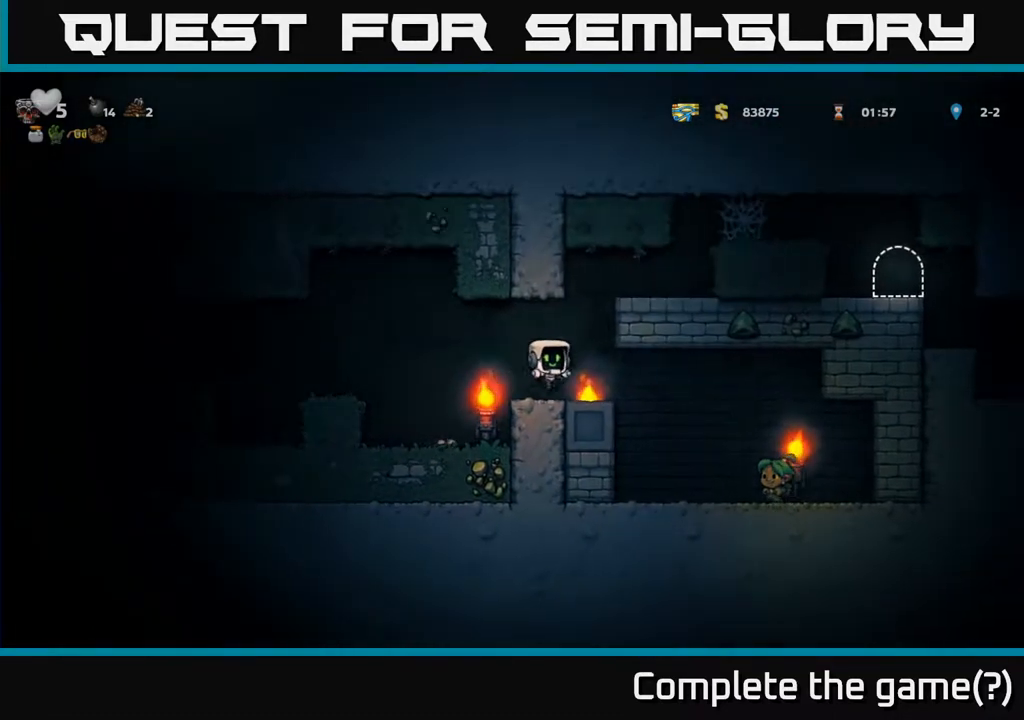
{"buttons": [], "left_stick": "center", "events": [[267, "DPAD_RIGHT", "up"]]}
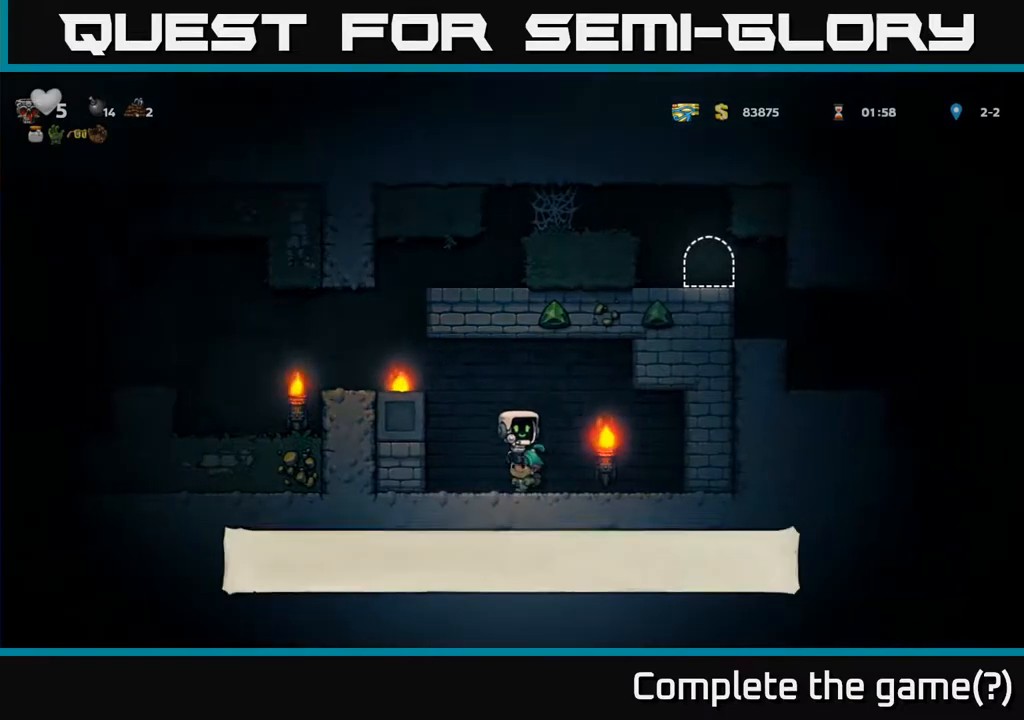
{"buttons": ["A", "DPAD_LEFT"], "left_stick": "center", "events": [[83, "A", "down"], [117, "DPAD_LEFT", "down"], [233, "A", "up"], [383, "A", "down"]]}
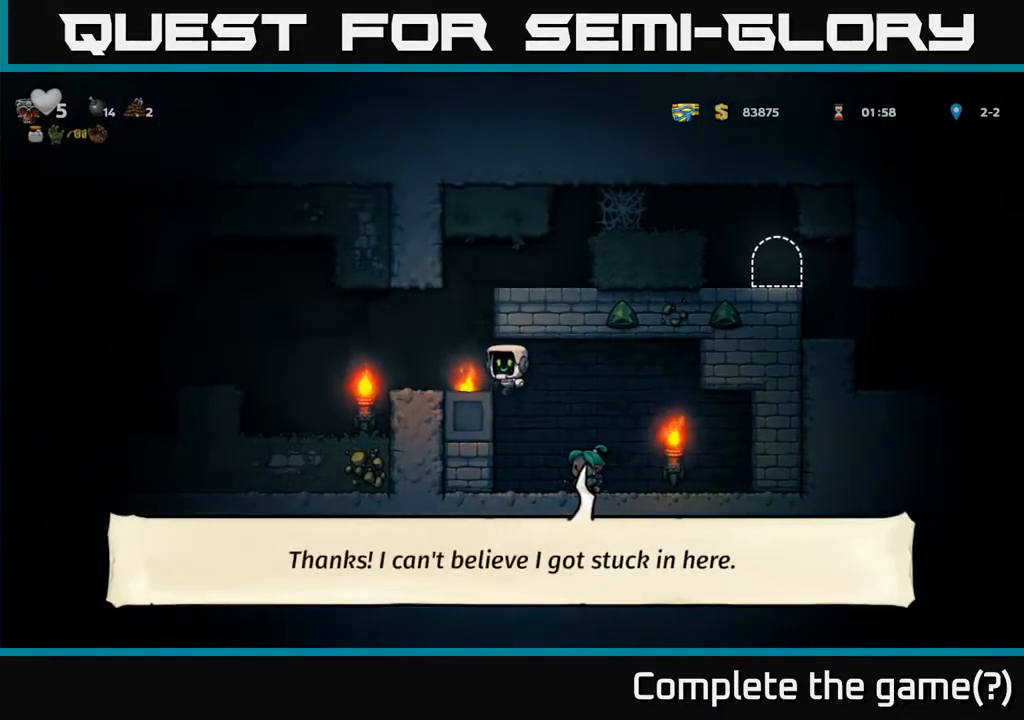
{"buttons": ["DPAD_RIGHT"], "left_stick": "center", "events": [[17, "A", "up"], [100, "DPAD_LEFT", "up"], [250, "A", "down"], [300, "DPAD_RIGHT", "down"], [433, "A", "up"]]}
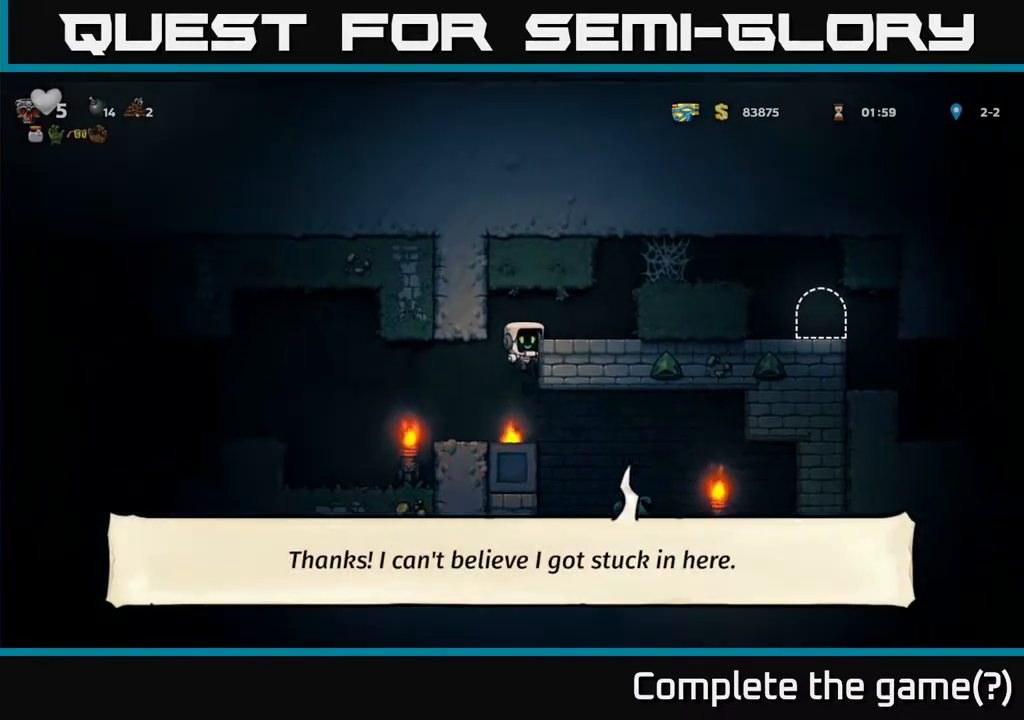
{"buttons": ["A", "DPAD_RIGHT"], "left_stick": "center", "events": [[83, "A", "down"], [167, "A", "up"], [400, "A", "down"]]}
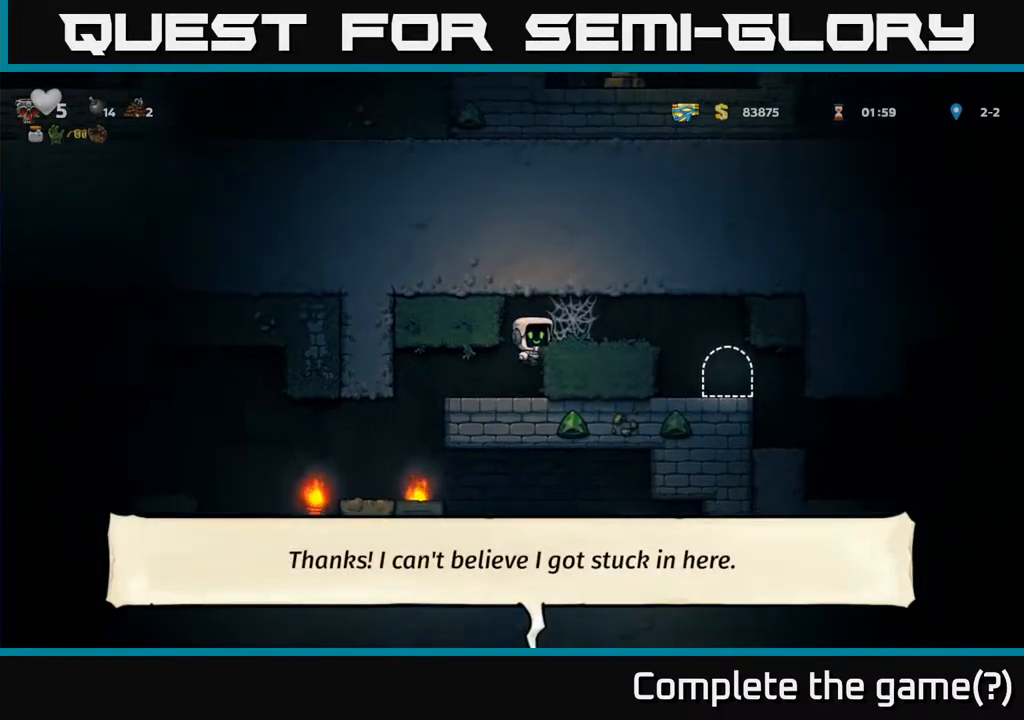
{"buttons": ["A", "DPAD_RIGHT"], "left_stick": "center", "events": [[33, "A", "up"], [150, "A", "down"], [250, "A", "up"], [333, "A", "down"], [383, "A", "up"], [483, "A", "down"]]}
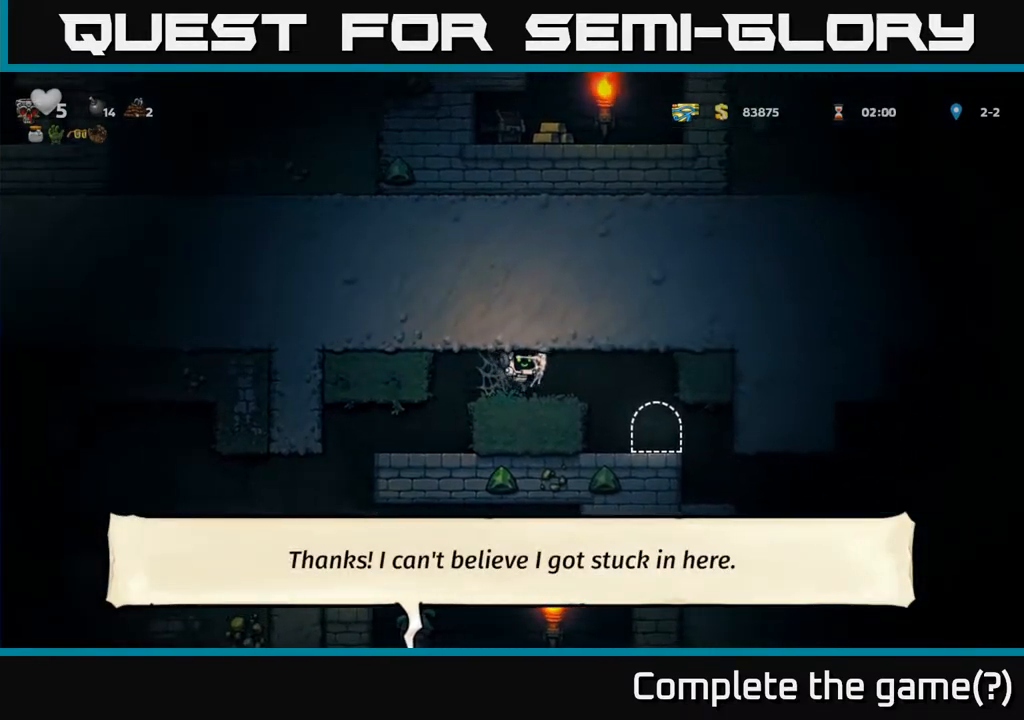
{"buttons": ["DPAD_RIGHT"], "left_stick": "center", "events": [[33, "A", "up"], [100, "A", "down"], [167, "A", "up"], [233, "DPAD_RIGHT", "up"], [433, "DPAD_RIGHT", "down"]]}
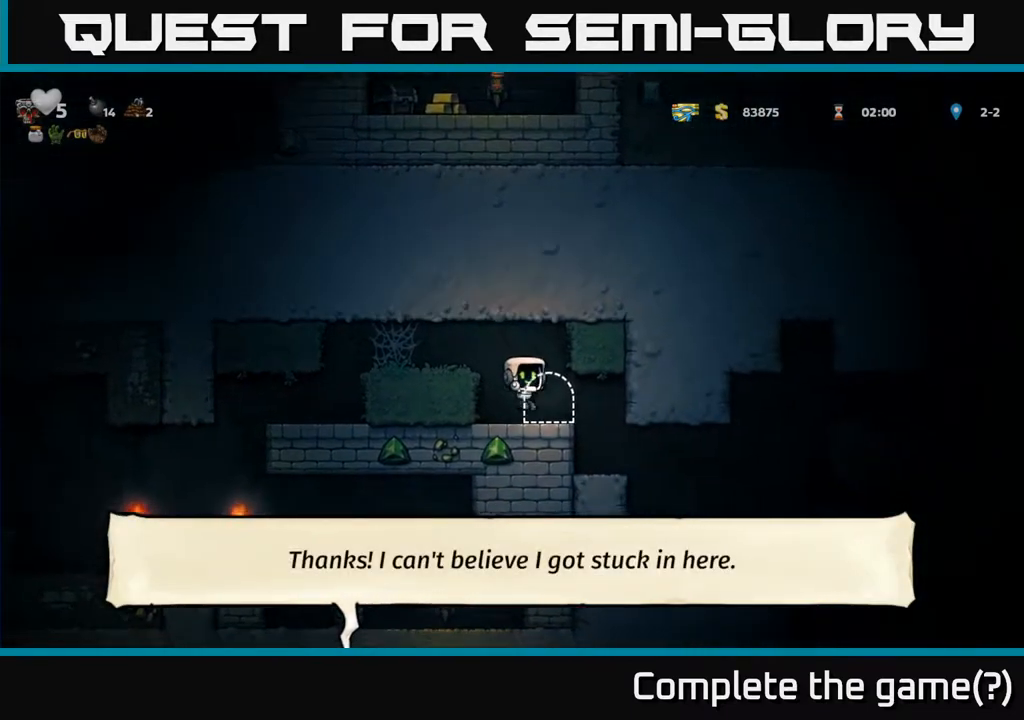
{"buttons": [], "left_stick": "center", "events": [[100, "DPAD_RIGHT", "up"], [267, "DPAD_RIGHT", "down"], [350, "DPAD_RIGHT", "up"]]}
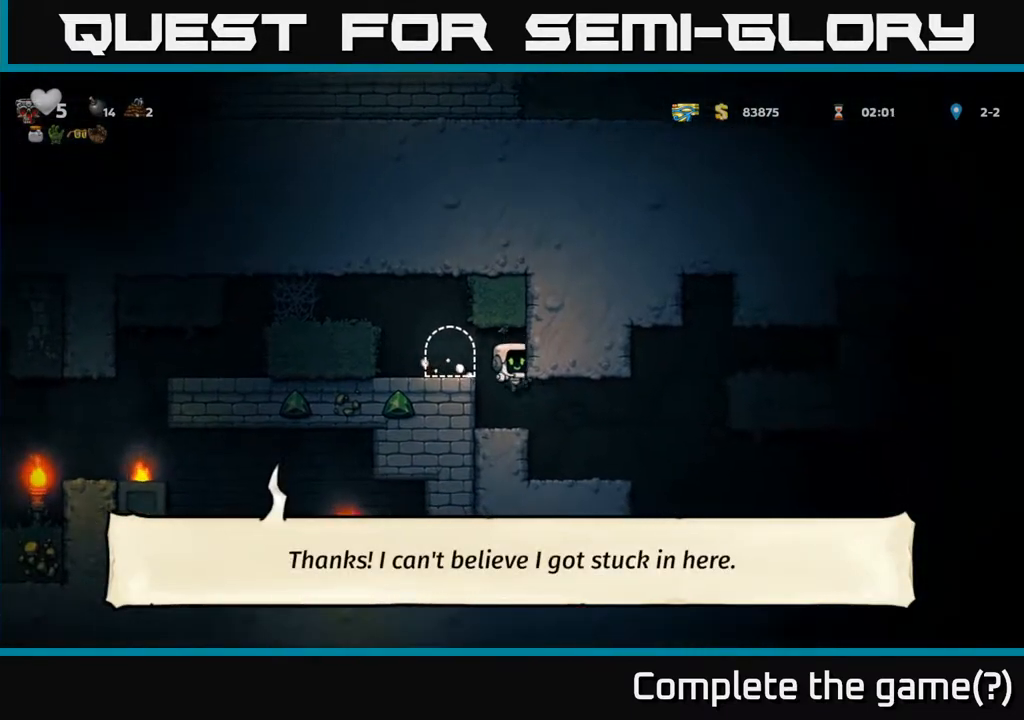
{"buttons": [], "left_stick": "center", "events": [[33, "DPAD_RIGHT", "down"], [117, "DPAD_RIGHT", "up"], [317, "DPAD_RIGHT", "down"], [450, "DPAD_RIGHT", "up"]]}
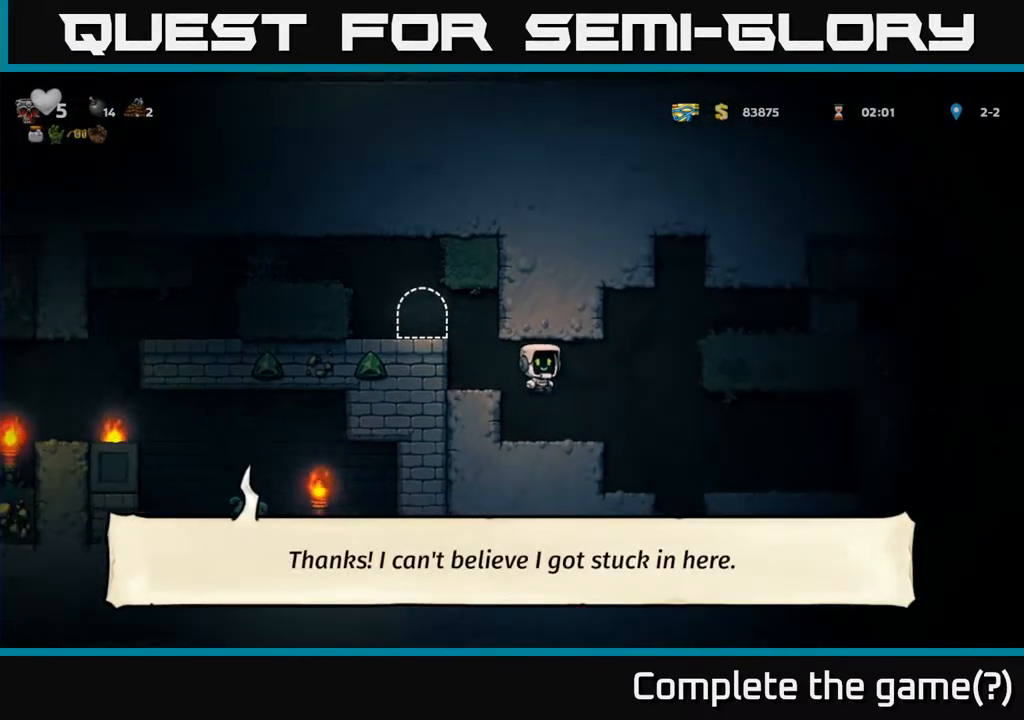
{"buttons": ["DPAD_RIGHT"], "left_stick": "center", "events": [[100, "DPAD_RIGHT", "down"], [283, "A", "down"], [450, "A", "up"]]}
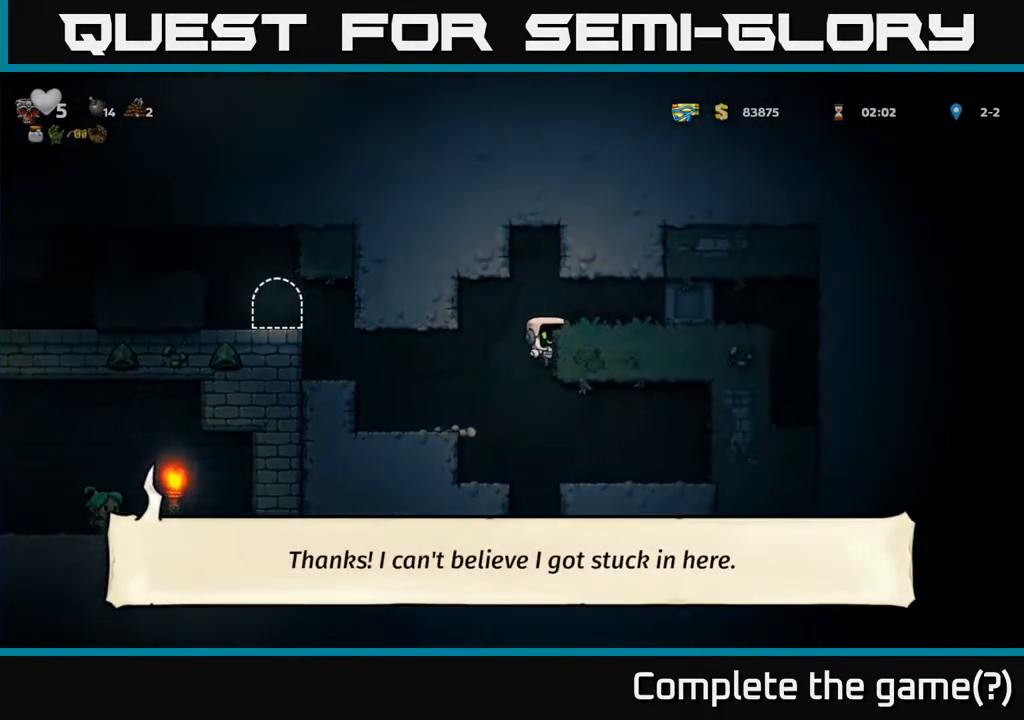
{"buttons": [], "left_stick": "center", "events": [[67, "DPAD_RIGHT", "up"], [217, "DPAD_LEFT", "down"], [383, "A", "down"], [433, "A", "up"], [500, "DPAD_LEFT", "up"]]}
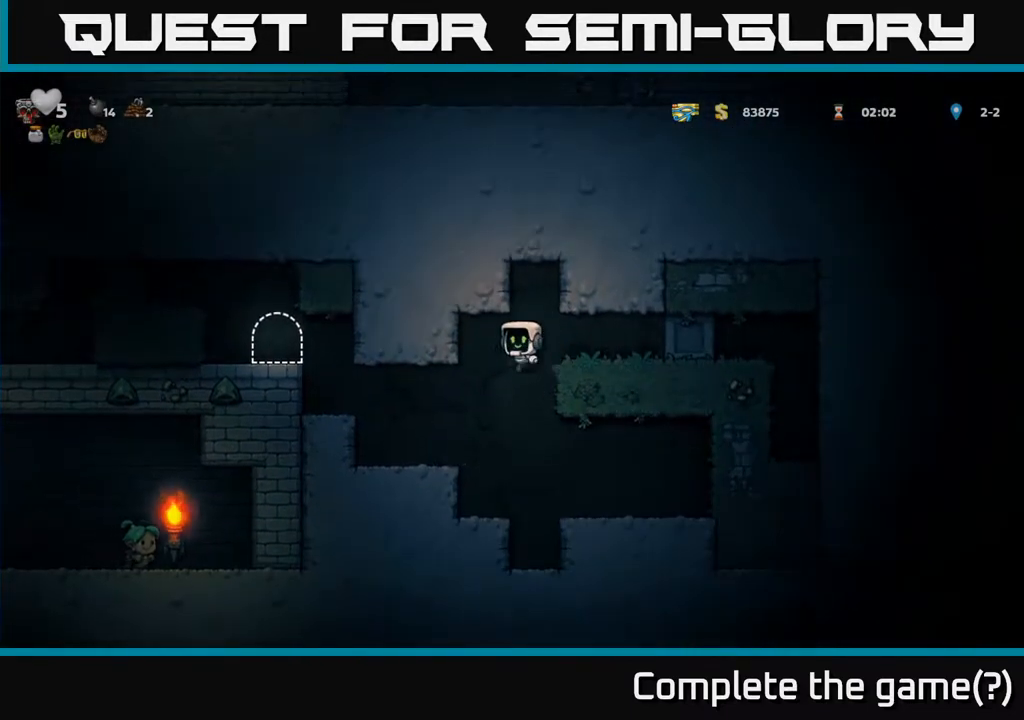
{"buttons": ["A", "DPAD_LEFT"], "left_stick": "center", "events": [[200, "DPAD_LEFT", "down"], [417, "DPAD_LEFT", "up"], [483, "A", "down"], [500, "DPAD_LEFT", "down"]]}
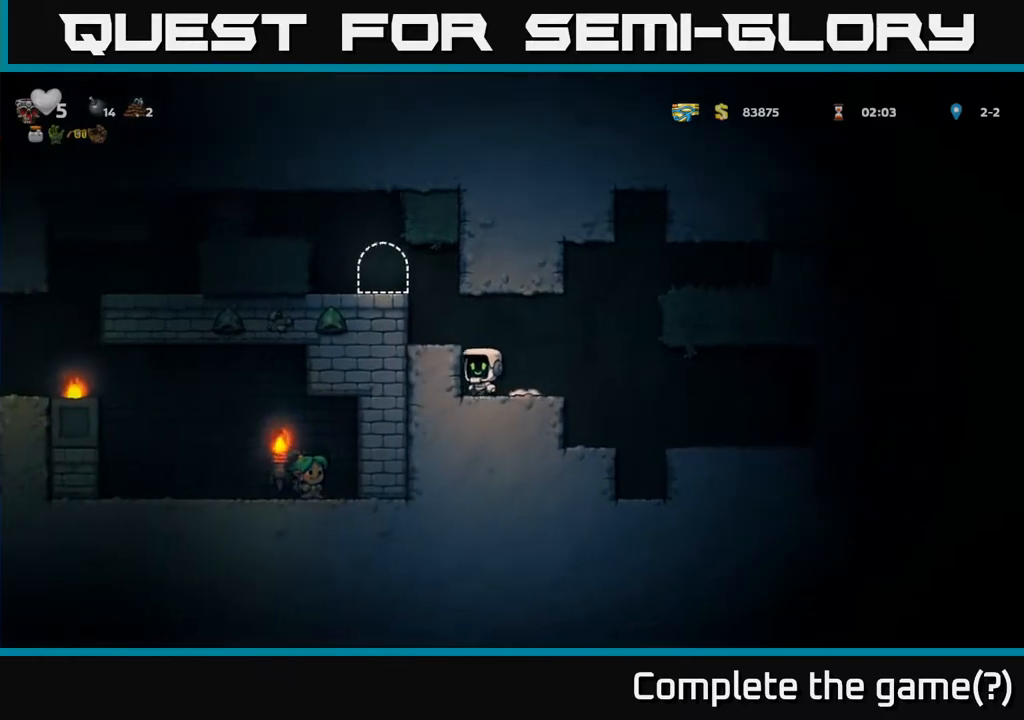
{"buttons": [], "left_stick": "center", "events": [[133, "A", "up"], [283, "A", "down"], [400, "A", "up"], [467, "DPAD_LEFT", "up"]]}
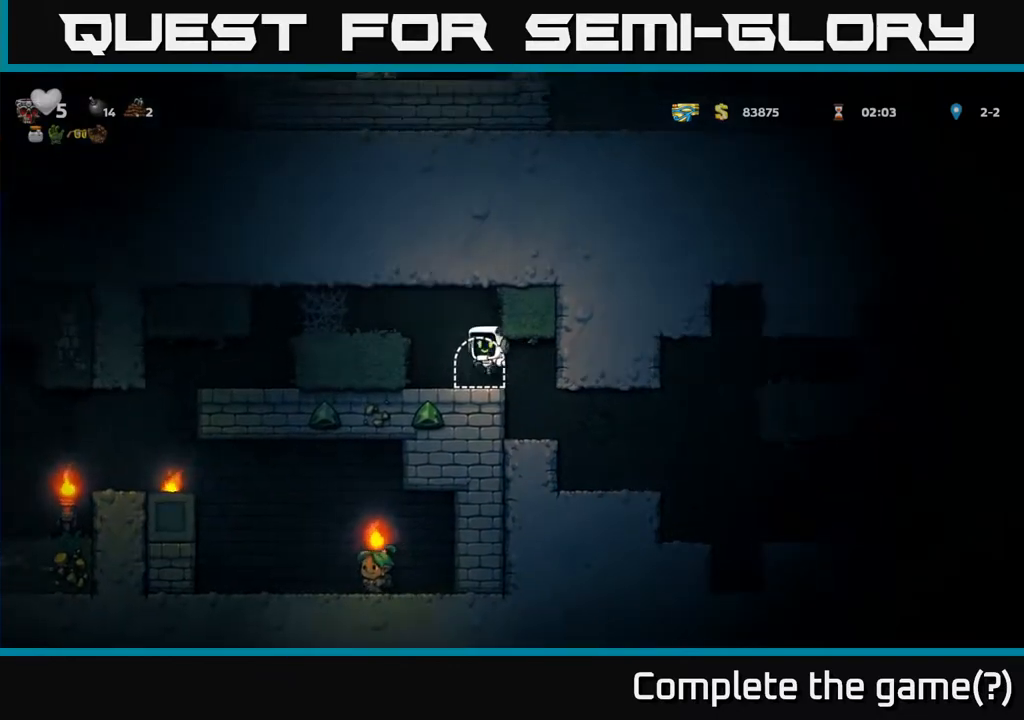
{"buttons": ["L2"], "left_stick": "center", "events": [[117, "L2", "down"], [200, "L2", "up"], [300, "L2", "down"], [367, "L2", "up"], [433, "L2", "down"]]}
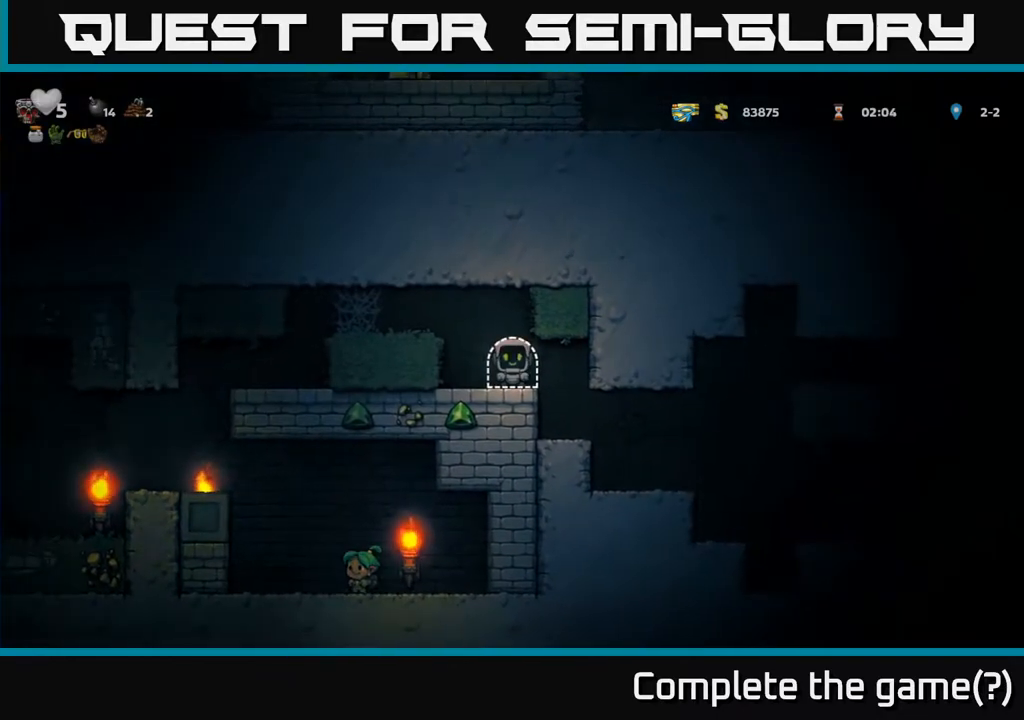
{"buttons": [], "left_stick": "center", "events": [[17, "L2", "up"], [83, "L2", "down"], [200, "L2", "up"]]}
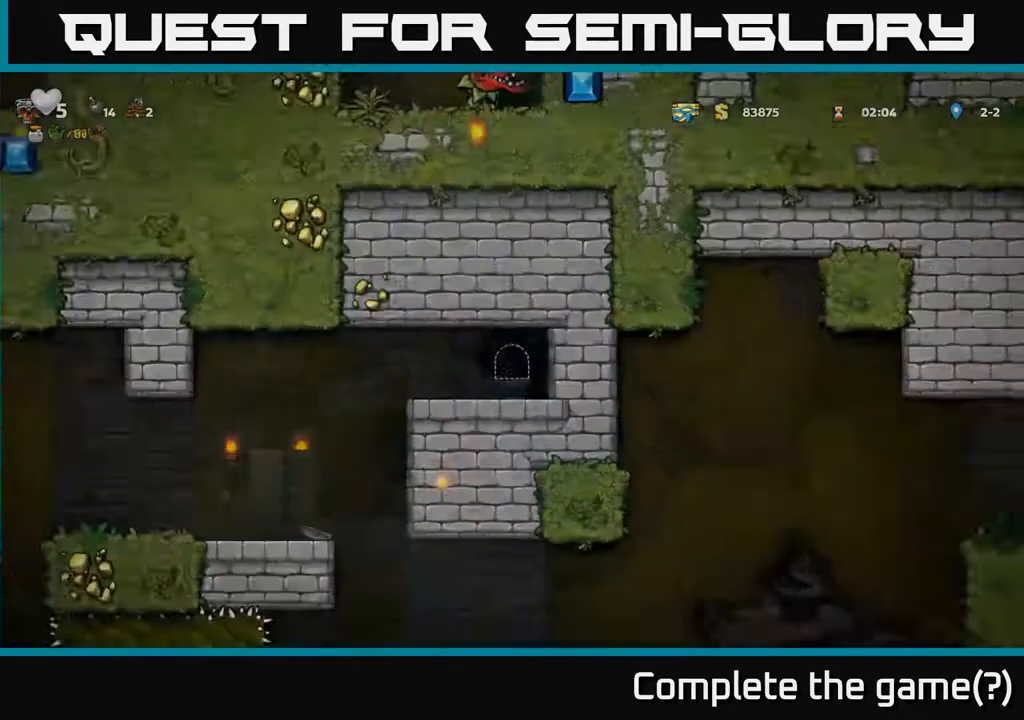
{"buttons": [], "left_stick": "center", "events": []}
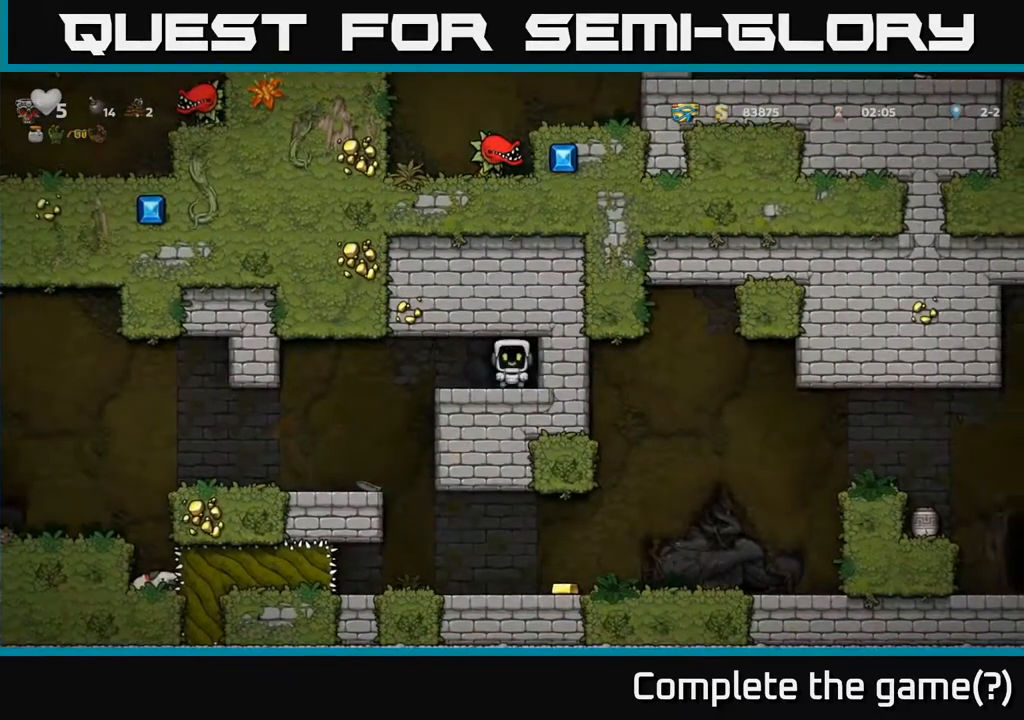
{"buttons": [], "left_stick": "center", "events": [[50, "DPAD_LEFT", "down"], [417, "DPAD_LEFT", "up"]]}
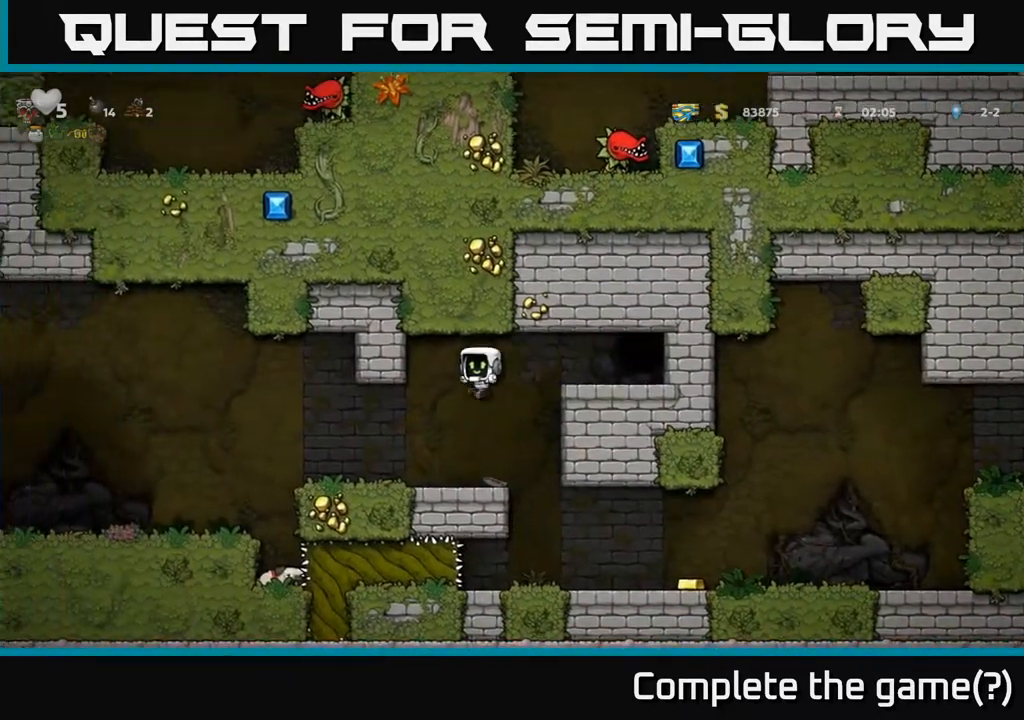
{"buttons": [], "left_stick": "center", "events": [[150, "DPAD_RIGHT", "down"], [300, "DPAD_RIGHT", "up"]]}
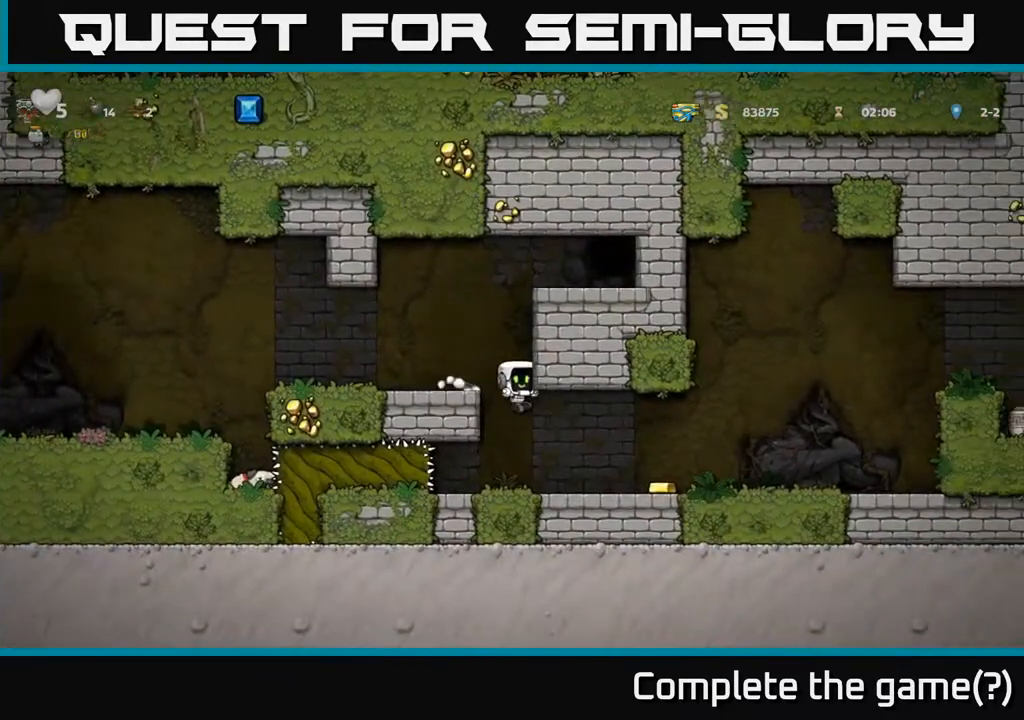
{"buttons": ["DPAD_RIGHT"], "left_stick": "center", "events": [[100, "DPAD_RIGHT", "down"]]}
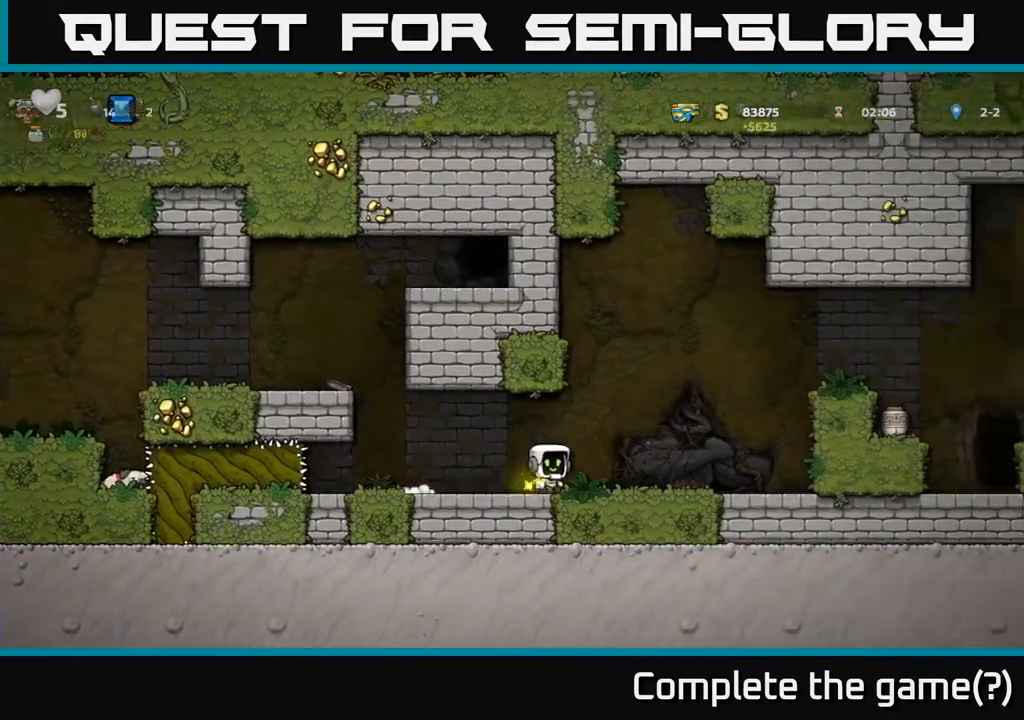
{"buttons": ["DPAD_RIGHT"], "left_stick": "center", "events": [[267, "A", "down"], [450, "A", "up"]]}